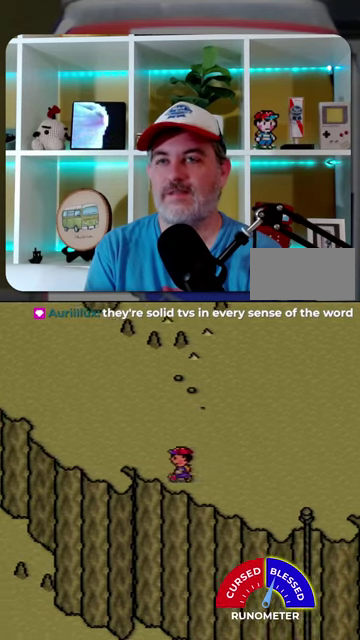
Gameplay with a controller (Nintendo layout); each line is a JSON object with the inputs held at the frame after it. "events" lists button and stick changes between this image and that frame as [ms after this image, input, new state], when the widget could be followed in between. Not read: L1 L3 R1 R3.
{"buttons": [], "events": [[267, "DPAD_LEFT", "down"], [334, "DPAD_LEFT", "up"], [400, "DPAD_LEFT", "down"], [467, "DPAD_LEFT", "up"]]}
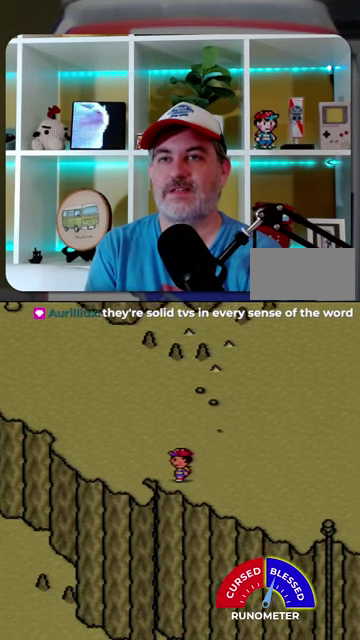
{"buttons": ["DPAD_LEFT"], "events": [[34, "DPAD_LEFT", "down"], [100, "DPAD_LEFT", "up"], [167, "DPAD_LEFT", "down"], [267, "DPAD_LEFT", "up"], [434, "DPAD_LEFT", "down"]]}
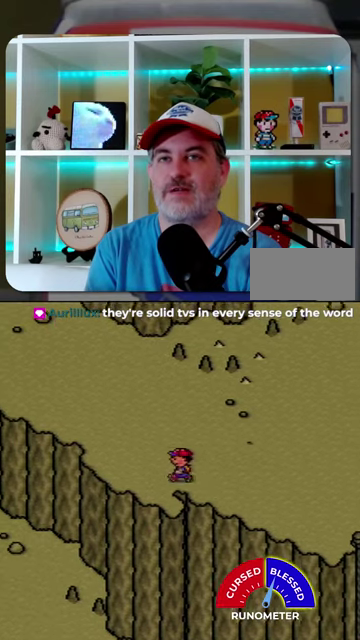
{"buttons": [], "events": [[167, "DPAD_LEFT", "up"], [234, "DPAD_LEFT", "down"], [300, "DPAD_LEFT", "up"], [367, "DPAD_LEFT", "down"], [434, "DPAD_LEFT", "up"]]}
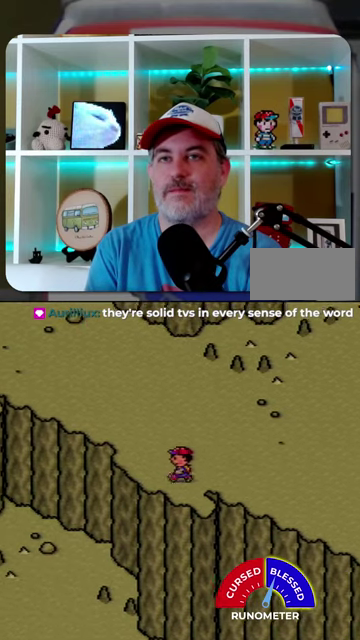
{"buttons": [], "events": [[134, "DPAD_LEFT", "down"], [200, "DPAD_LEFT", "up"], [267, "DPAD_LEFT", "down"], [334, "DPAD_LEFT", "up"], [400, "DPAD_LEFT", "down"], [467, "DPAD_LEFT", "up"]]}
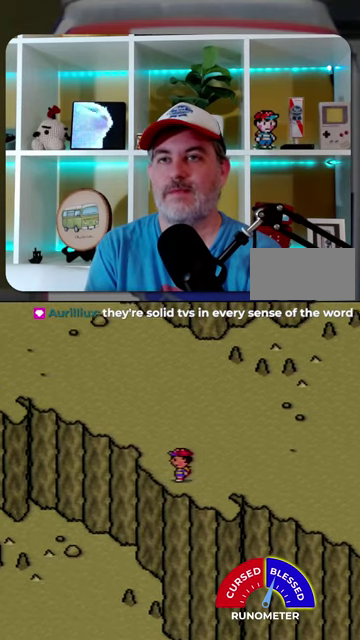
{"buttons": [], "events": [[300, "DPAD_UP", "down"], [367, "DPAD_UP", "up"], [434, "DPAD_UP", "down"], [500, "DPAD_UP", "up"]]}
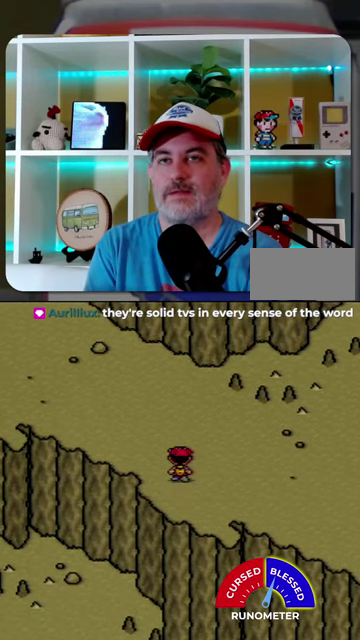
{"buttons": [], "events": [[67, "DPAD_UP", "down"], [134, "DPAD_UP", "up"], [334, "DPAD_UP", "down"], [400, "DPAD_UP", "up"]]}
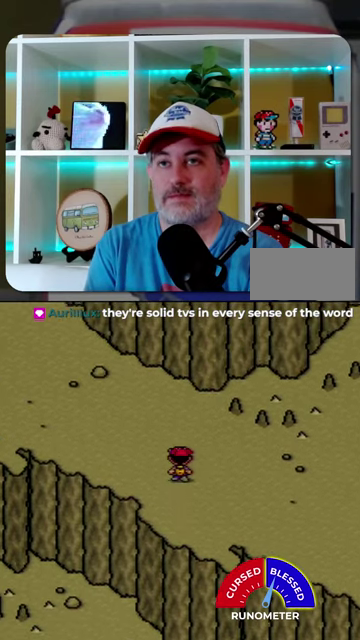
{"buttons": ["DPAD_UP"], "events": [[467, "DPAD_UP", "down"]]}